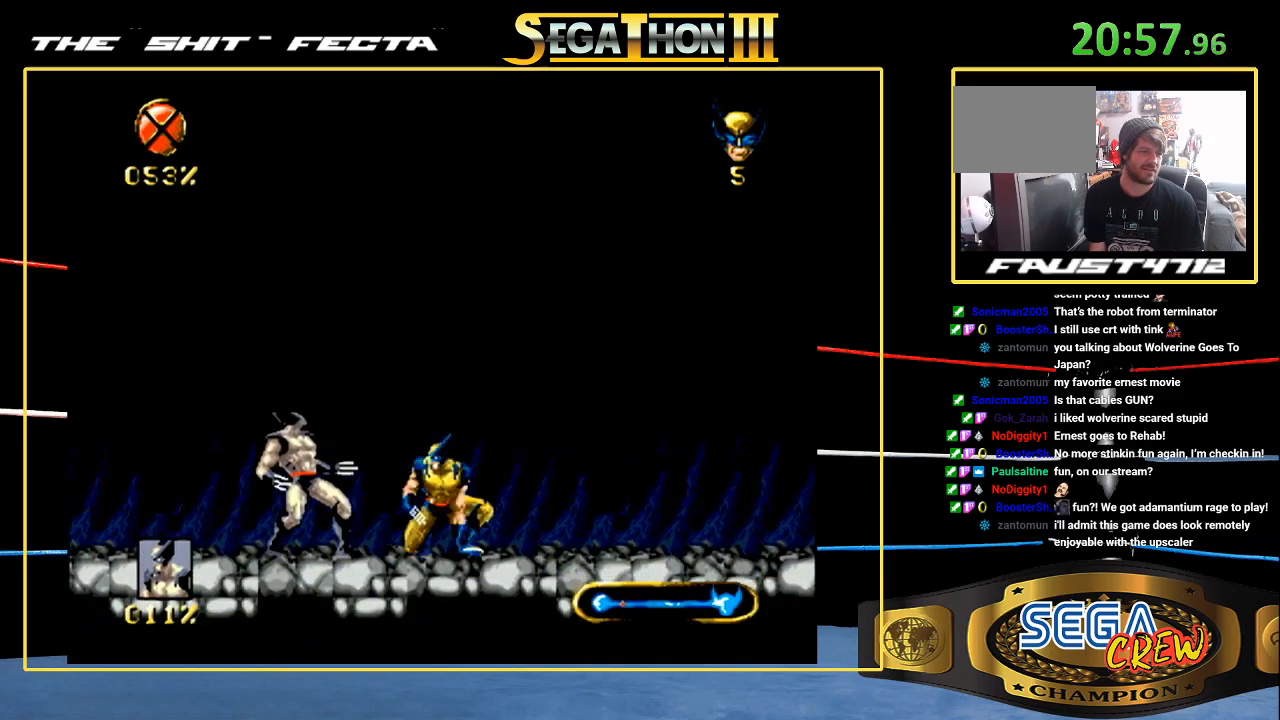
Gameplay with a controller (Xbox layout); each line is a JSON object with the inputs held at the frame after it (dt_ms = milliseconds from this image to that frame). "events" lists button and stick changes between this image and that frame as [ms after this image, input, new state], when the widget could be followed in between. Not read: L1 L2 L3 R1 R2 R3.
{"dt_ms": 500, "buttons": [], "events": [[33, "DPAD_LEFT", "up"], [33, "DPAD_UP", "up"], [217, "C", "down"], [217, "DPAD_DOWN", "down"], [217, "DPAD_LEFT", "down"], [317, "C", "up"], [317, "DPAD_DOWN", "up"], [367, "C", "down"], [367, "DPAD_UP", "down"], [467, "C", "up"], [467, "DPAD_LEFT", "up"], [467, "DPAD_UP", "up"]]}
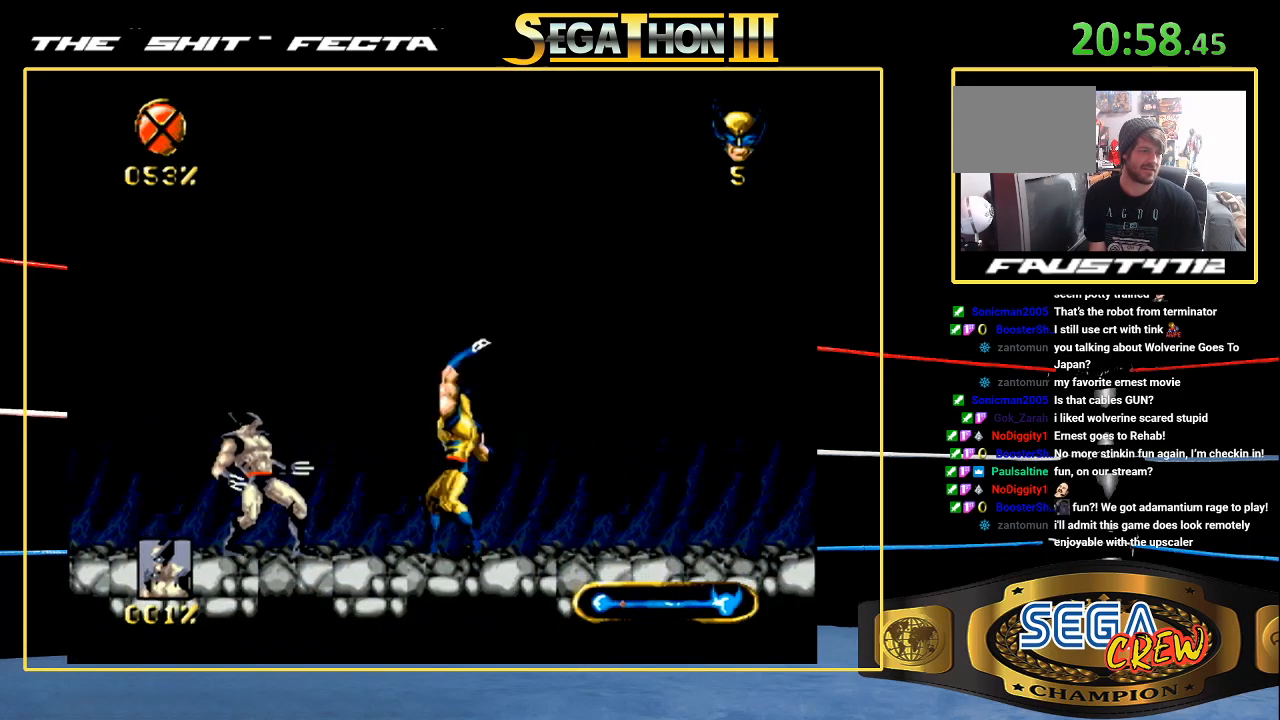
{"dt_ms": 500, "buttons": ["DPAD_DOWN", "DPAD_LEFT"], "events": [[17, "C", "down"], [67, "C", "up"], [183, "C", "down"], [217, "C", "up"], [417, "DPAD_DOWN", "down"], [483, "DPAD_LEFT", "down"]]}
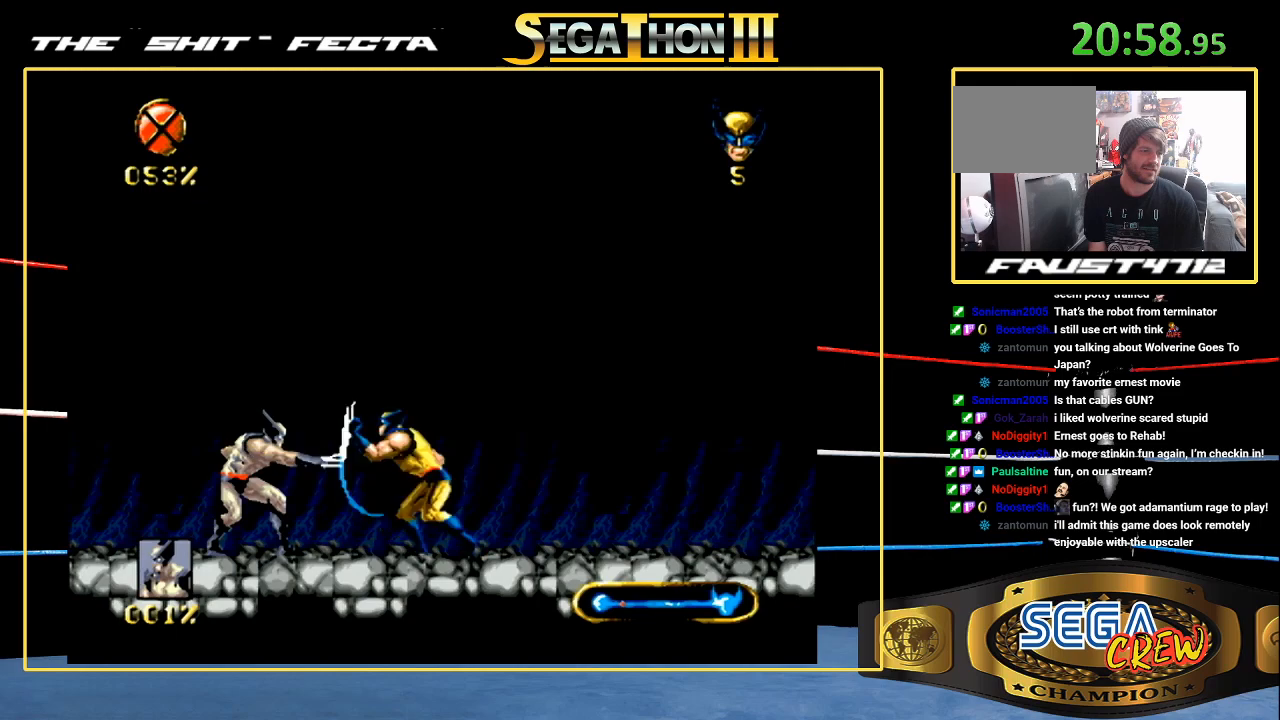
{"dt_ms": 500, "buttons": [], "events": [[67, "C", "down"], [133, "DPAD_DOWN", "up"], [133, "DPAD_UP", "down"], [200, "C", "up"], [217, "C", "down"], [217, "DPAD_UP", "up"], [267, "DPAD_LEFT", "up"], [333, "C", "up"], [383, "C", "down"], [483, "C", "up"]]}
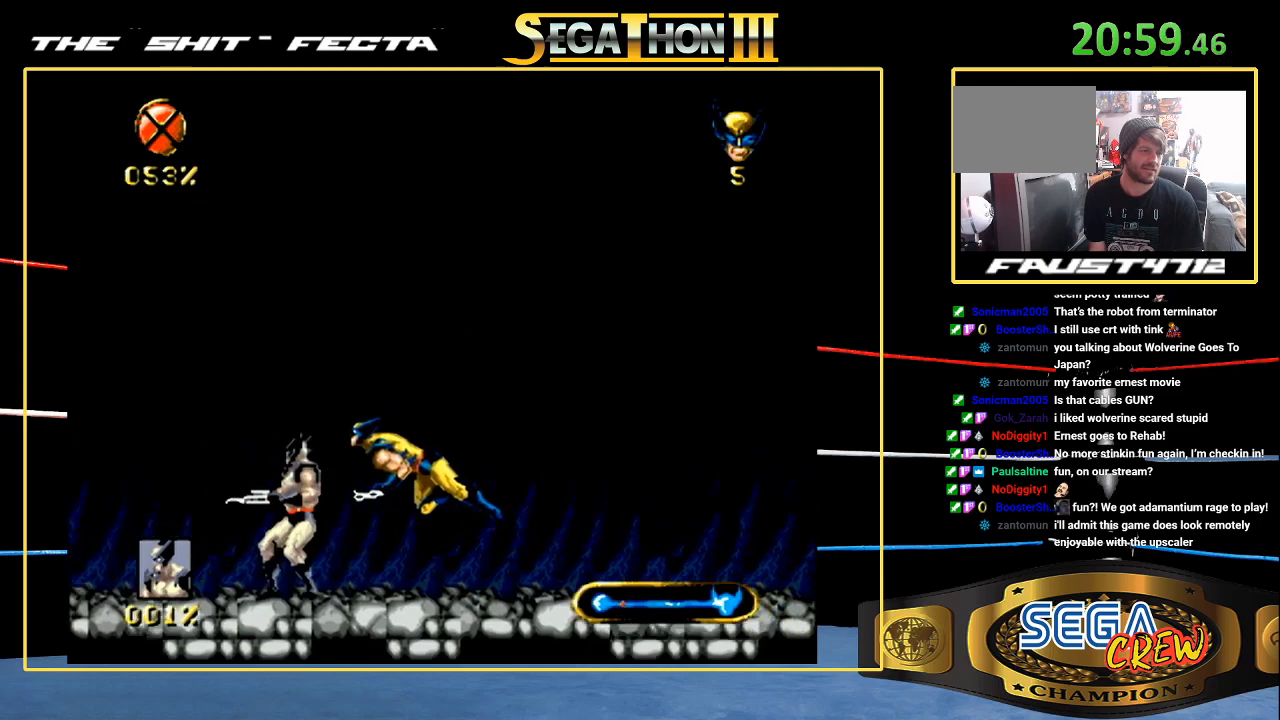
{"dt_ms": 500, "buttons": [], "events": [[33, "DPAD_DOWN", "down"], [33, "DPAD_LEFT", "down"], [133, "A", "down"], [233, "A", "up"], [267, "A", "down"], [483, "A", "up"], [483, "DPAD_DOWN", "up"], [483, "DPAD_LEFT", "up"]]}
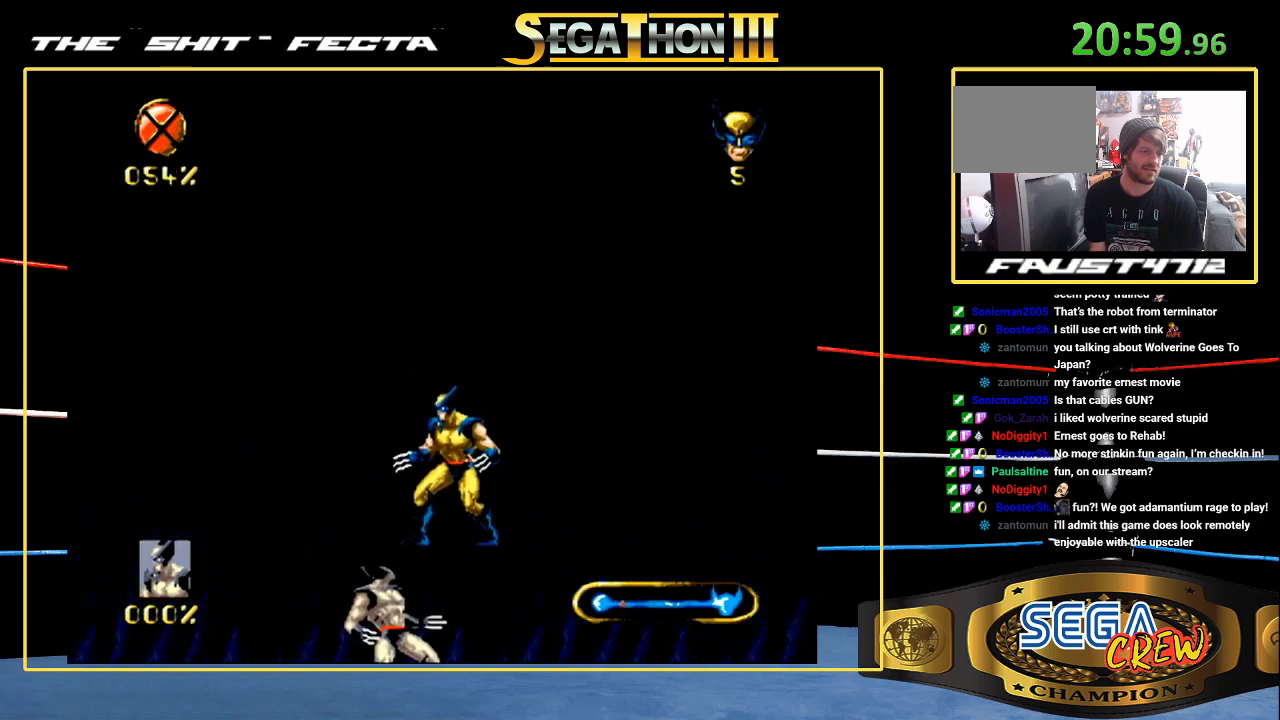
{"dt_ms": 500, "buttons": [], "events": []}
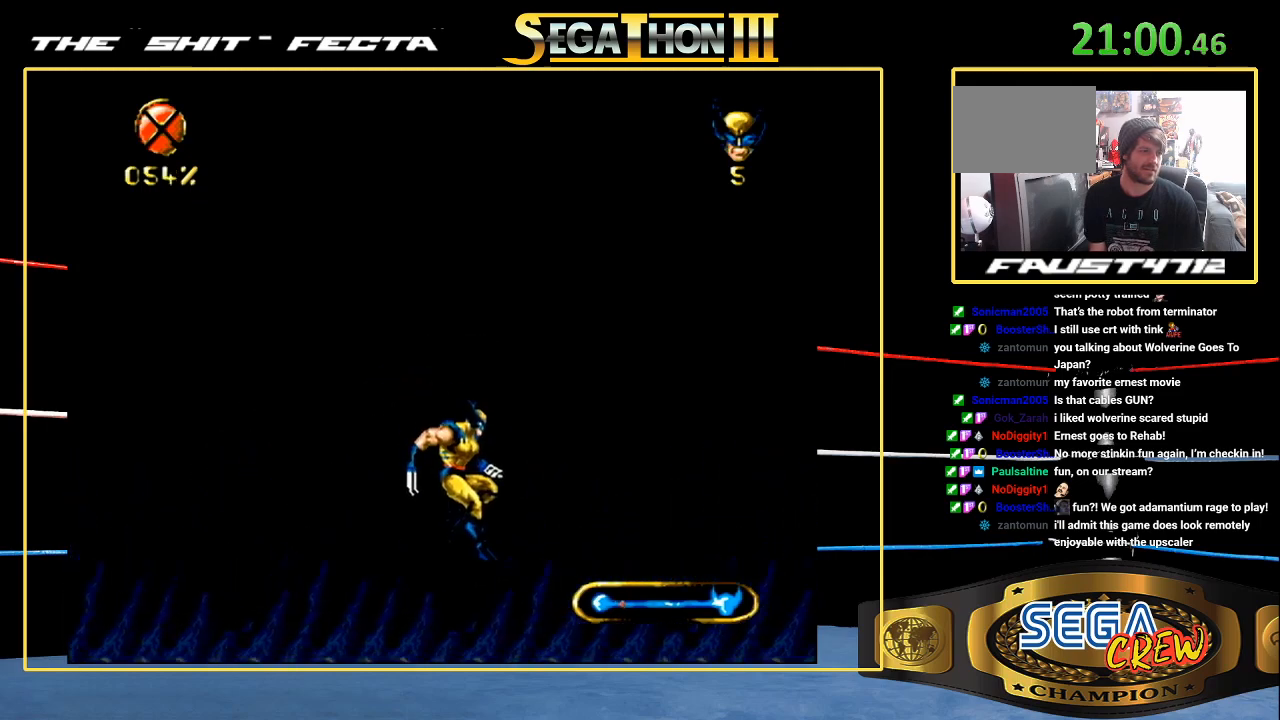
{"dt_ms": 500, "buttons": ["DPAD_RIGHT"], "events": [[17, "DPAD_RIGHT", "down"]]}
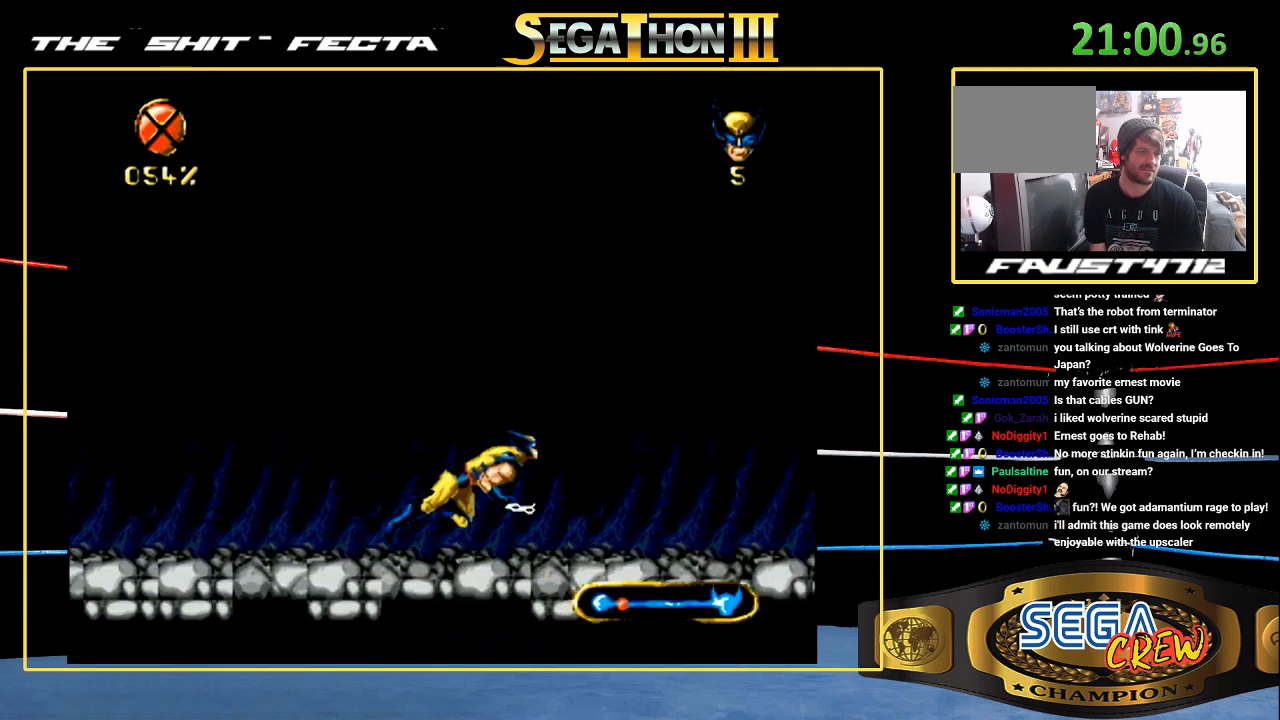
{"dt_ms": 1000, "buttons": ["DPAD_RIGHT"]}
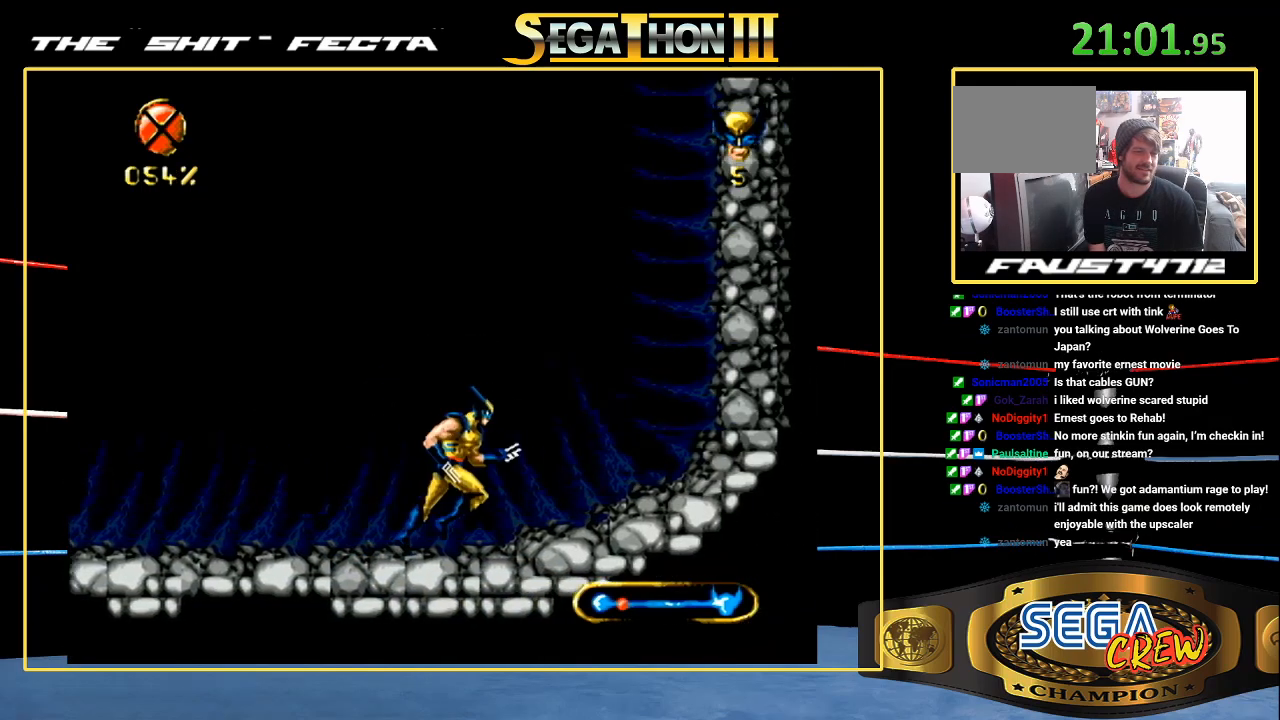
{"dt_ms": 500, "buttons": ["A", "DPAD_RIGHT"], "events": [[367, "A", "down"]]}
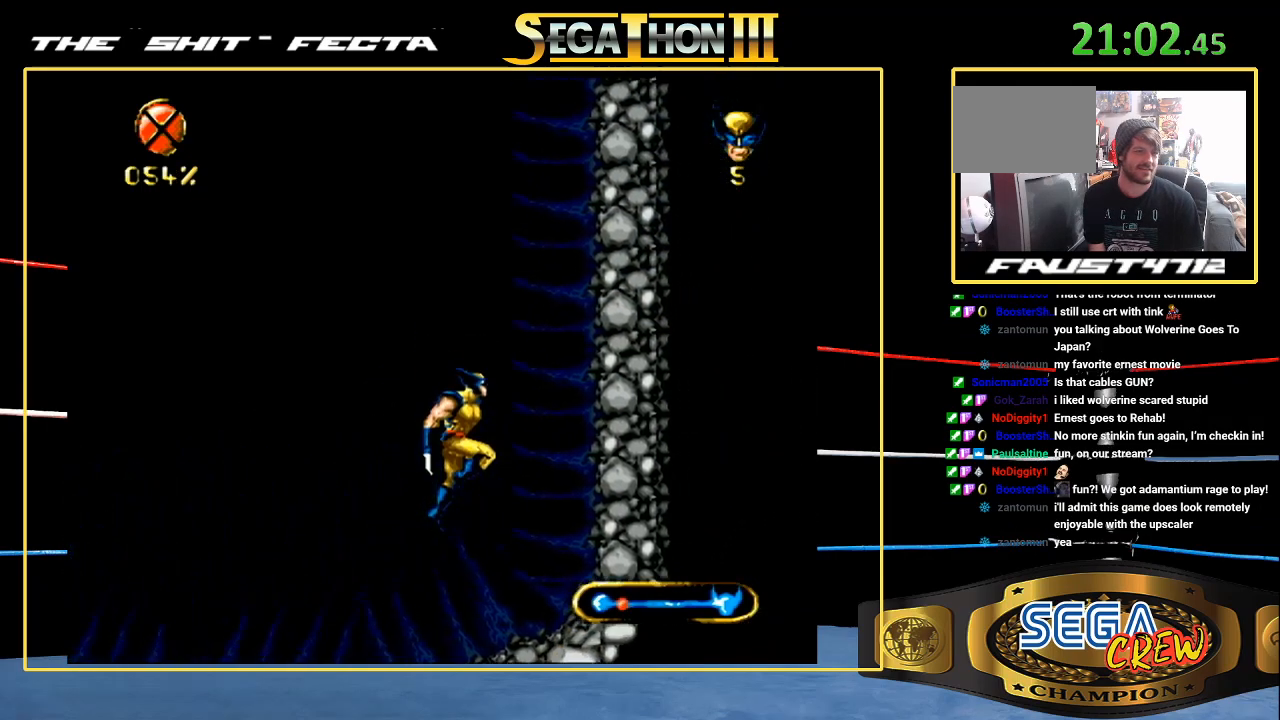
{"dt_ms": 500, "buttons": ["C", "DPAD_UP", "DPAD_RIGHT"], "events": [[183, "A", "up"], [283, "C", "down"], [417, "DPAD_UP", "down"]]}
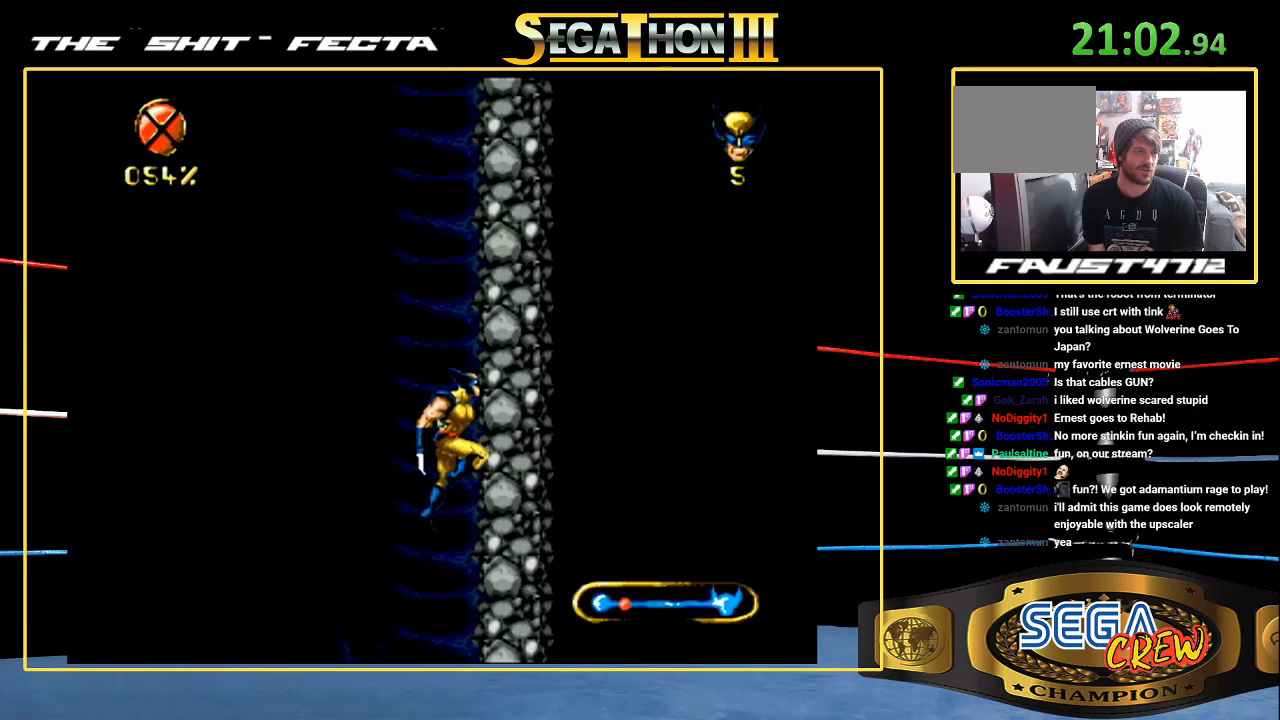
{"dt_ms": 500, "buttons": ["C", "DPAD_UP", "DPAD_RIGHT"], "events": [[33, "C", "up"], [133, "A", "down"], [333, "A", "up"], [433, "C", "down"]]}
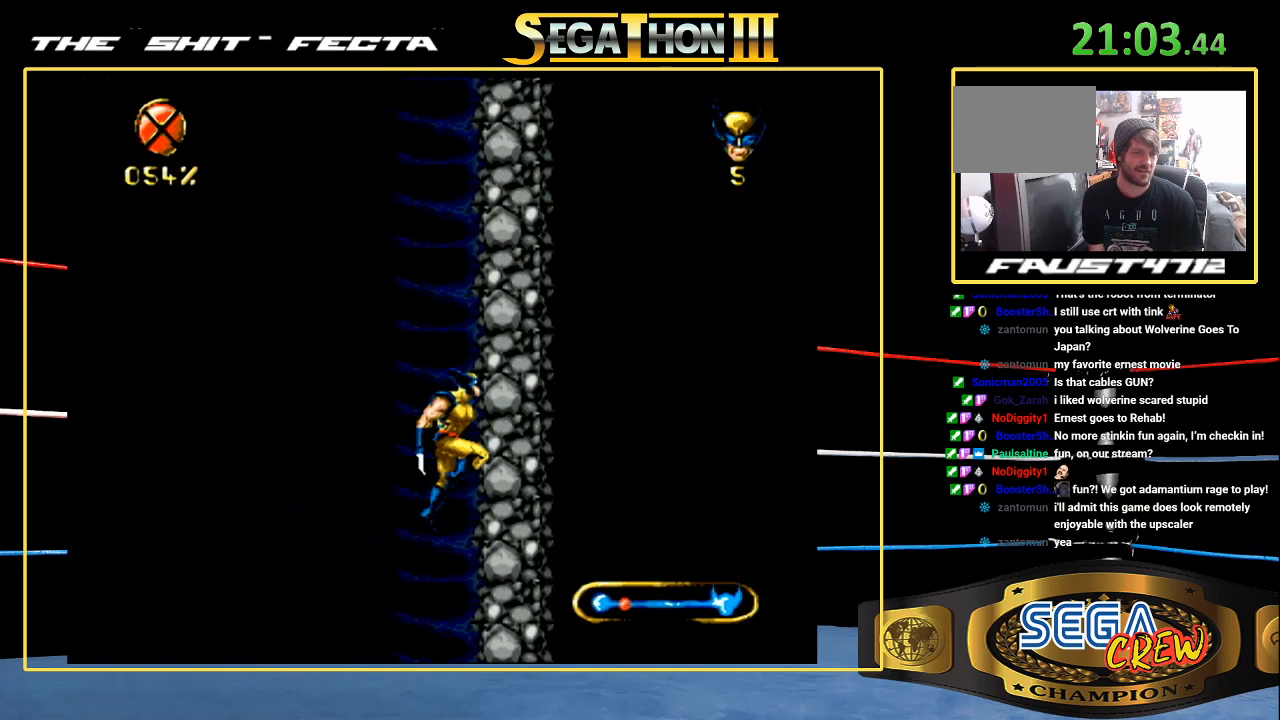
{"dt_ms": 500, "buttons": ["C", "DPAD_UP", "DPAD_RIGHT"], "events": [[83, "C", "up"], [183, "A", "down"], [383, "A", "up"], [483, "C", "down"]]}
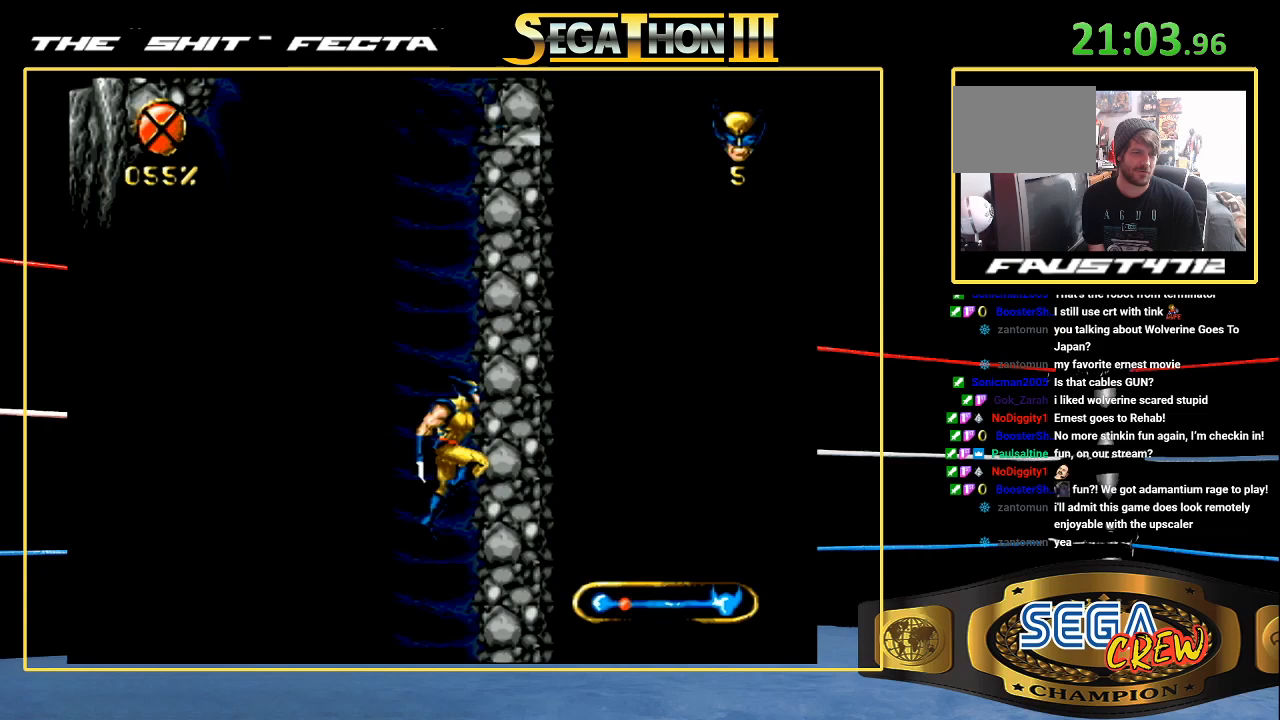
{"dt_ms": 500, "buttons": ["DPAD_UP", "DPAD_RIGHT"], "events": [[133, "C", "up"], [233, "A", "down"], [433, "A", "up"]]}
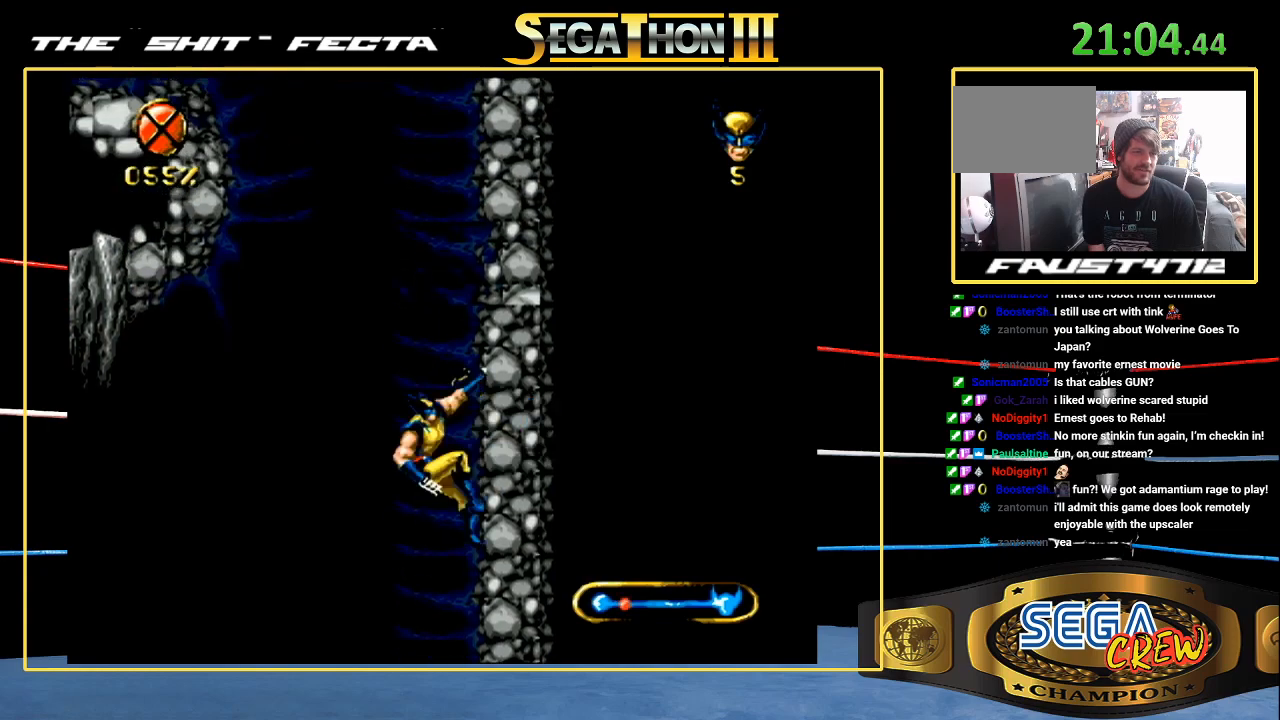
{"dt_ms": 500, "buttons": ["DPAD_UP", "DPAD_RIGHT"], "events": [[33, "C", "down"], [183, "C", "up"], [283, "A", "down"], [483, "A", "up"]]}
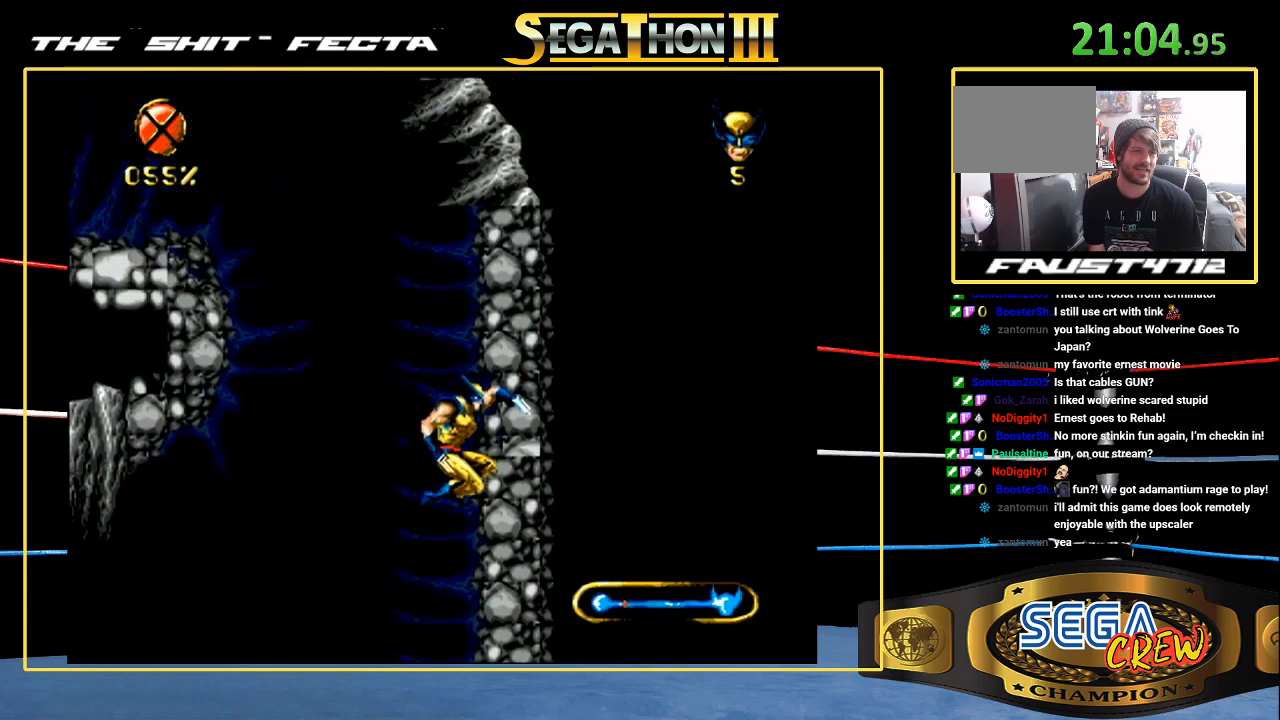
{"dt_ms": 500, "buttons": ["DPAD_UP", "DPAD_RIGHT"], "events": [[83, "C", "down"], [233, "C", "up"]]}
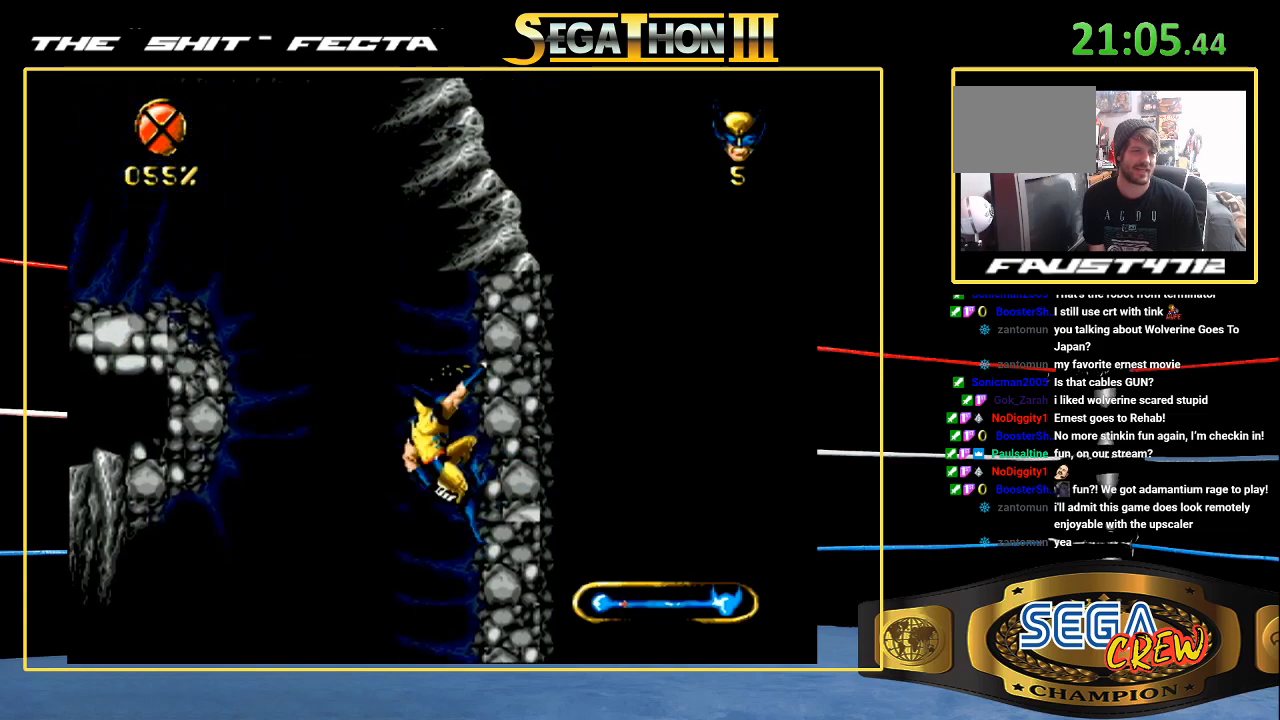
{"dt_ms": 500, "buttons": ["A", "DPAD_UP", "DPAD_RIGHT"], "events": [[483, "A", "down"]]}
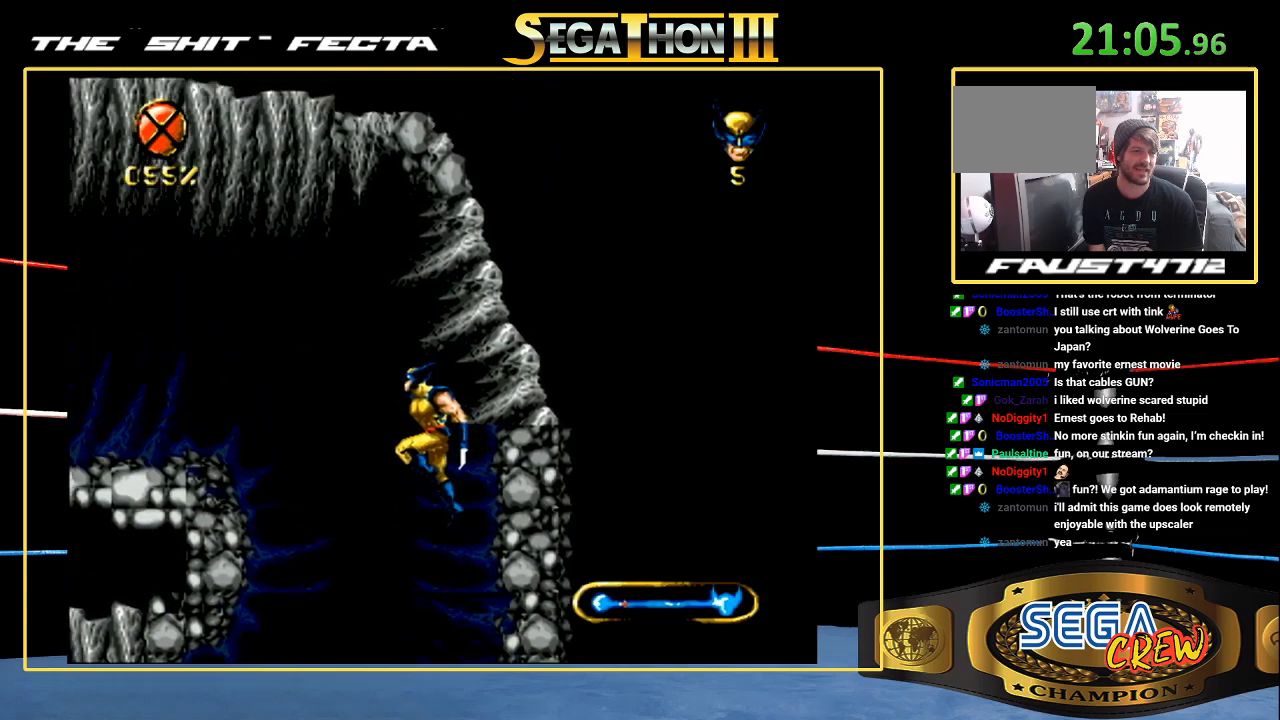
{"dt_ms": 500, "buttons": ["DPAD_LEFT"], "events": [[50, "DPAD_LEFT", "down"], [50, "DPAD_RIGHT", "up"], [83, "DPAD_UP", "up"], [233, "A", "up"], [283, "A", "down"], [433, "A", "up"]]}
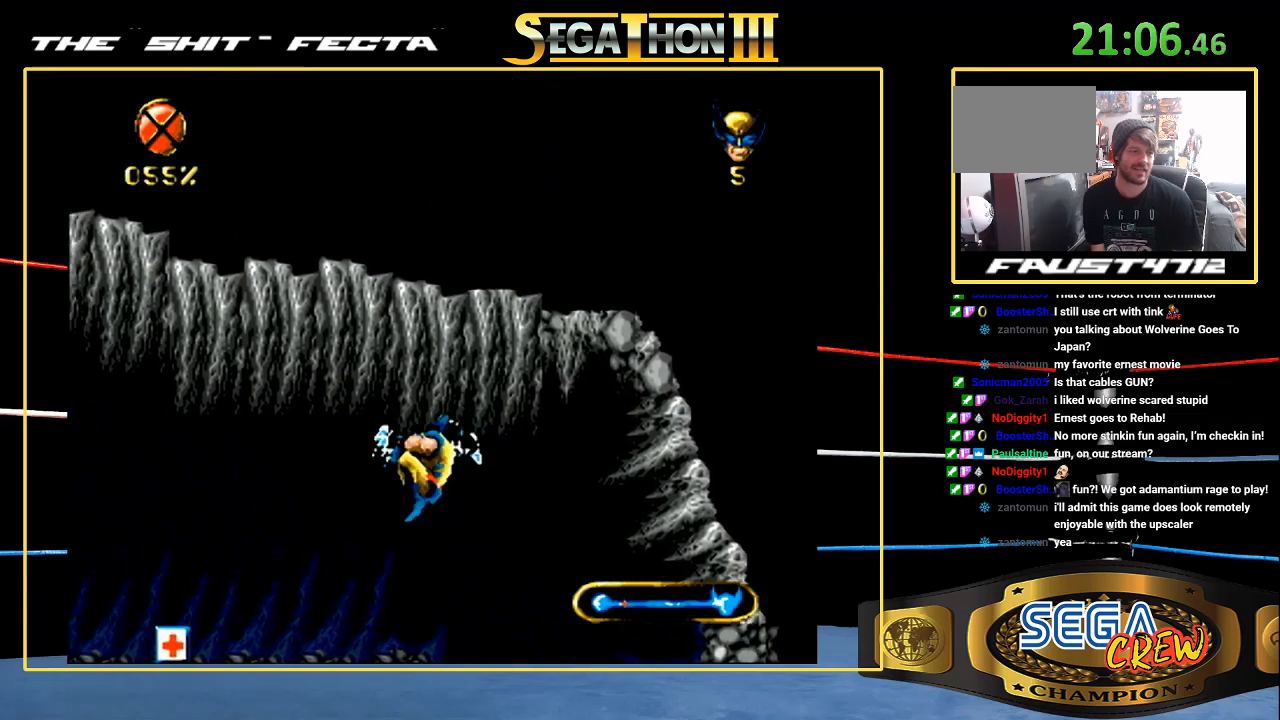
{"dt_ms": 500, "buttons": ["DPAD_LEFT"], "events": []}
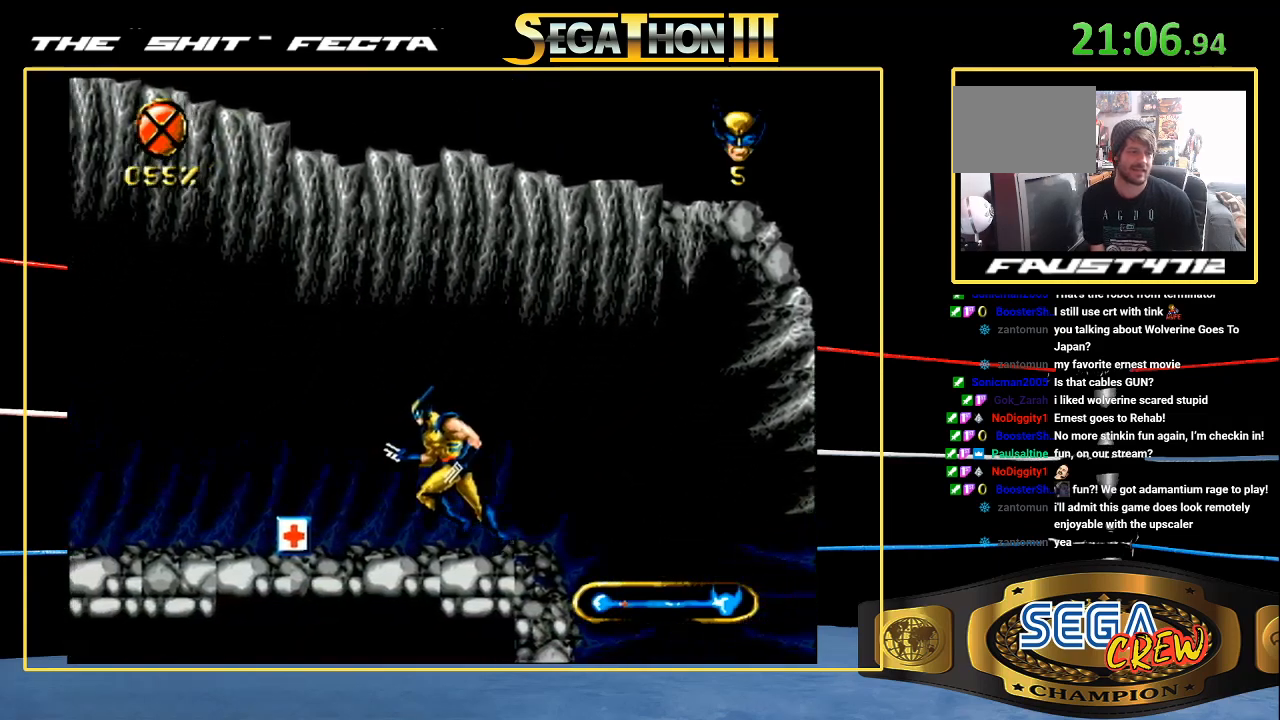
{"dt_ms": 500, "buttons": ["DPAD_LEFT"], "events": []}
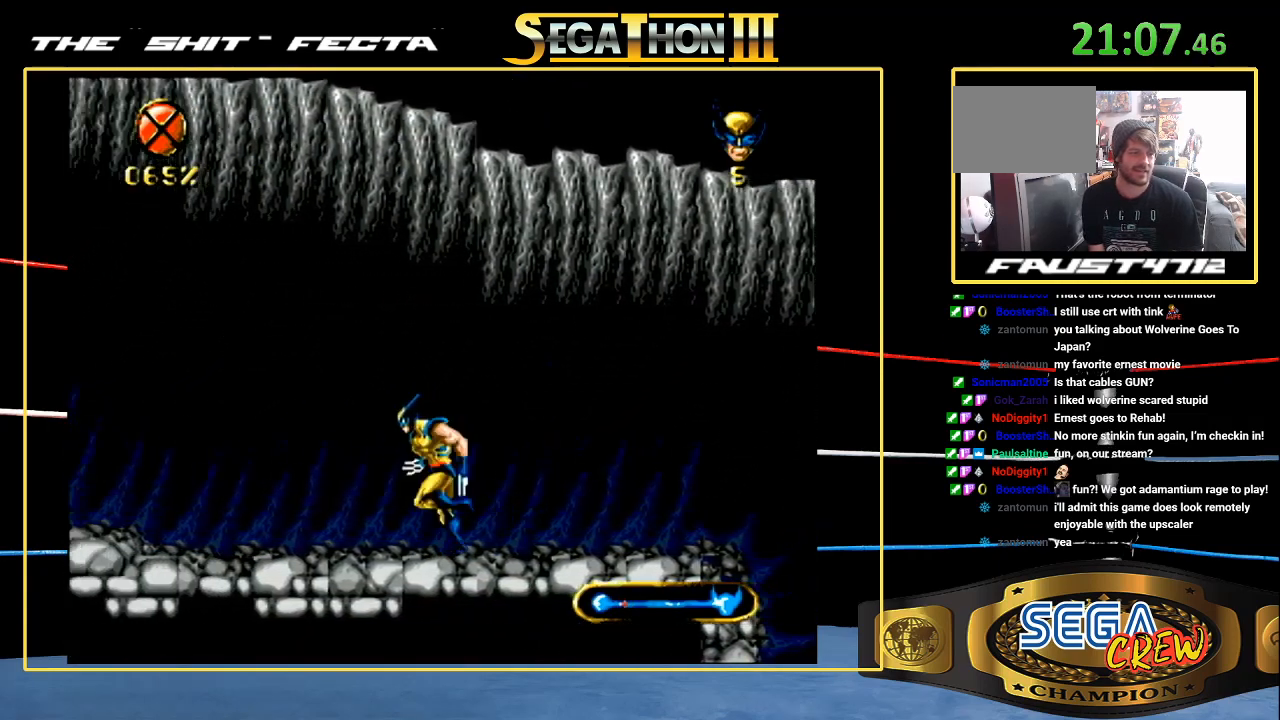
{"dt_ms": 500, "buttons": ["DPAD_LEFT"], "events": []}
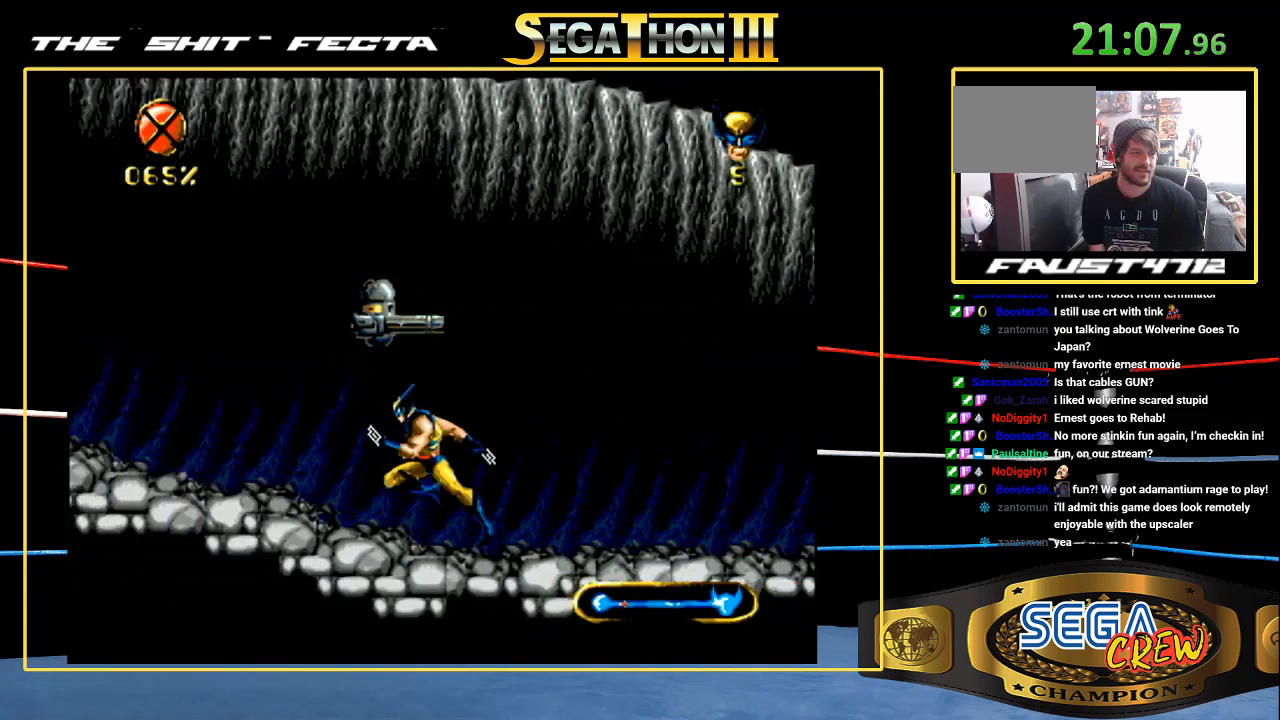
{"dt_ms": 500, "buttons": ["DPAD_UP", "DPAD_LEFT"], "events": [[300, "DPAD_DOWN", "down"], [383, "DPAD_DOWN", "up"], [433, "DPAD_UP", "down"]]}
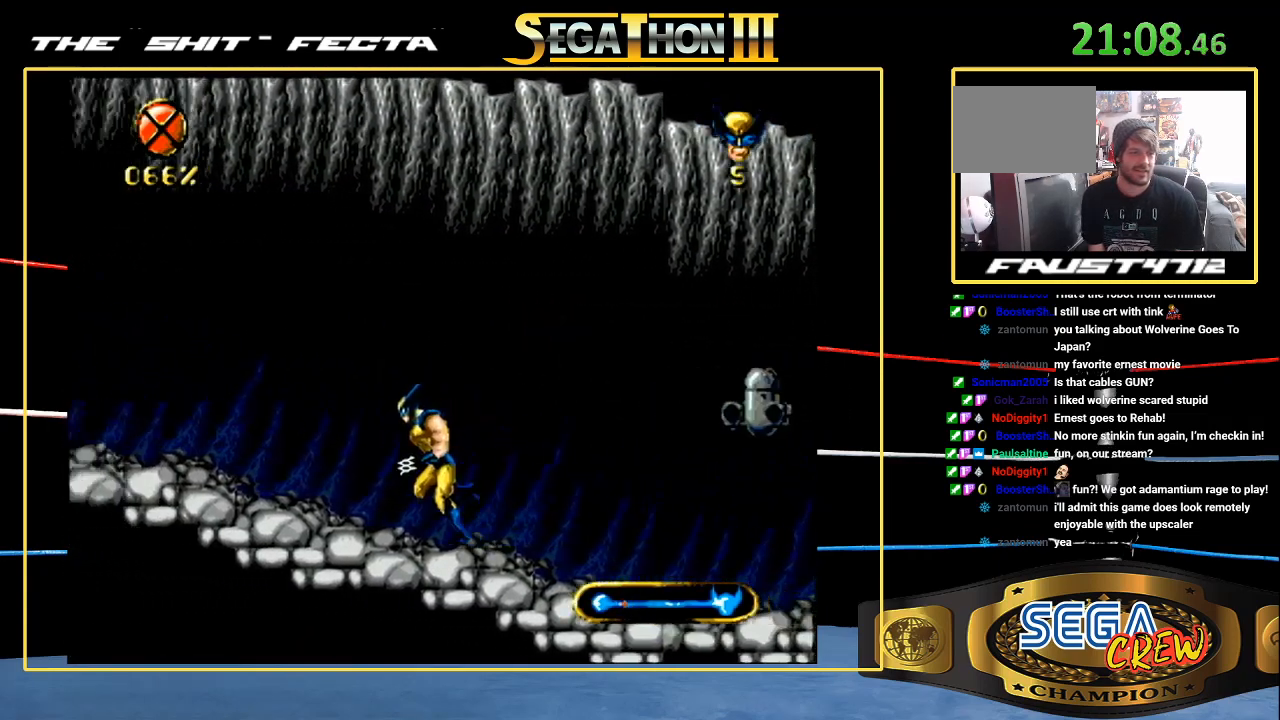
{"dt_ms": 500, "buttons": ["DPAD_LEFT"], "events": [[183, "DPAD_UP", "up"]]}